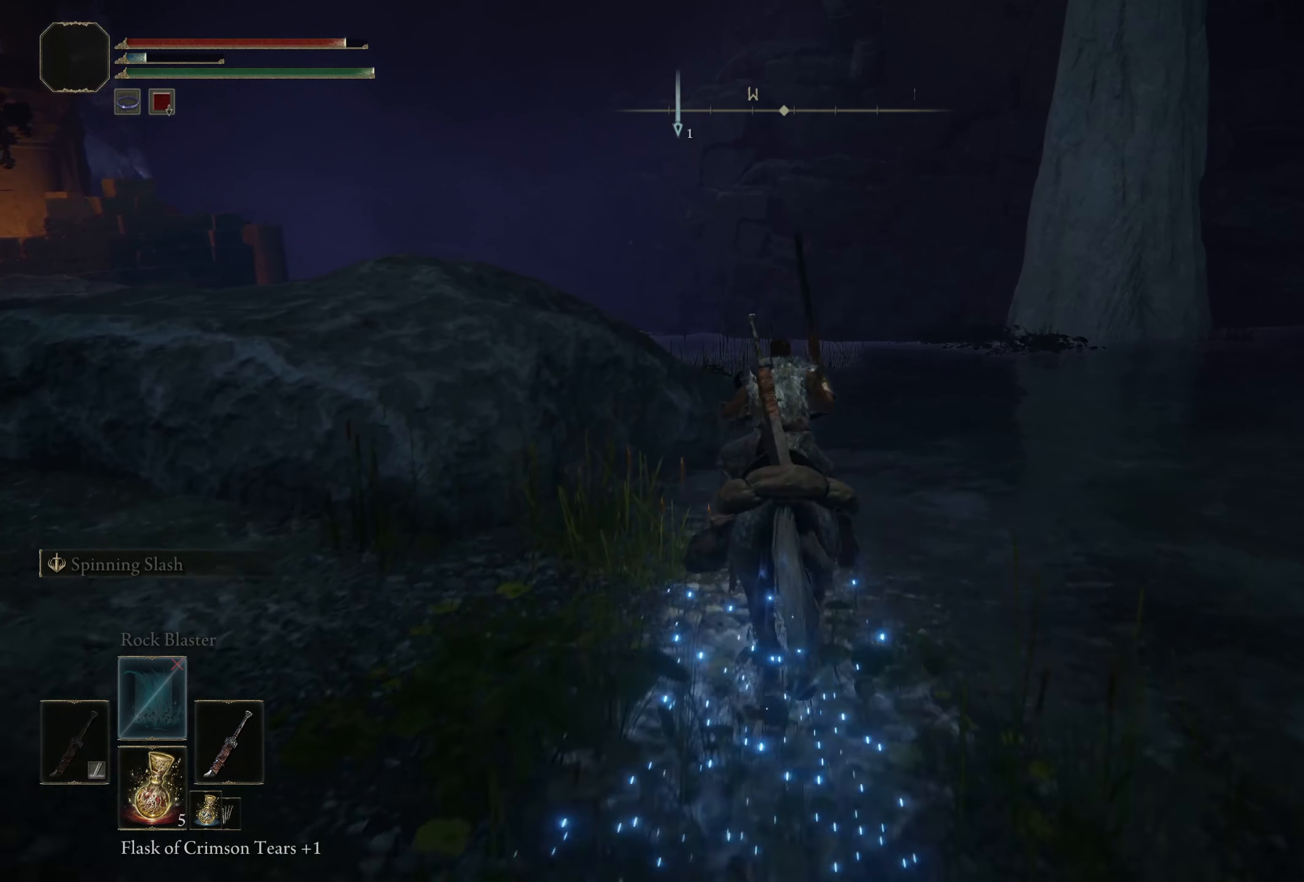
Gameplay with a controller (Xbox layout); each line is a JSON object with the inputs held at the frame after it. "events" lists button and stick changes between this image and that frame as [ms after this image, input, new state], when the widget could be followed in between.
{"buttons": [], "left_stick": "up", "right_stick": "center", "events": []}
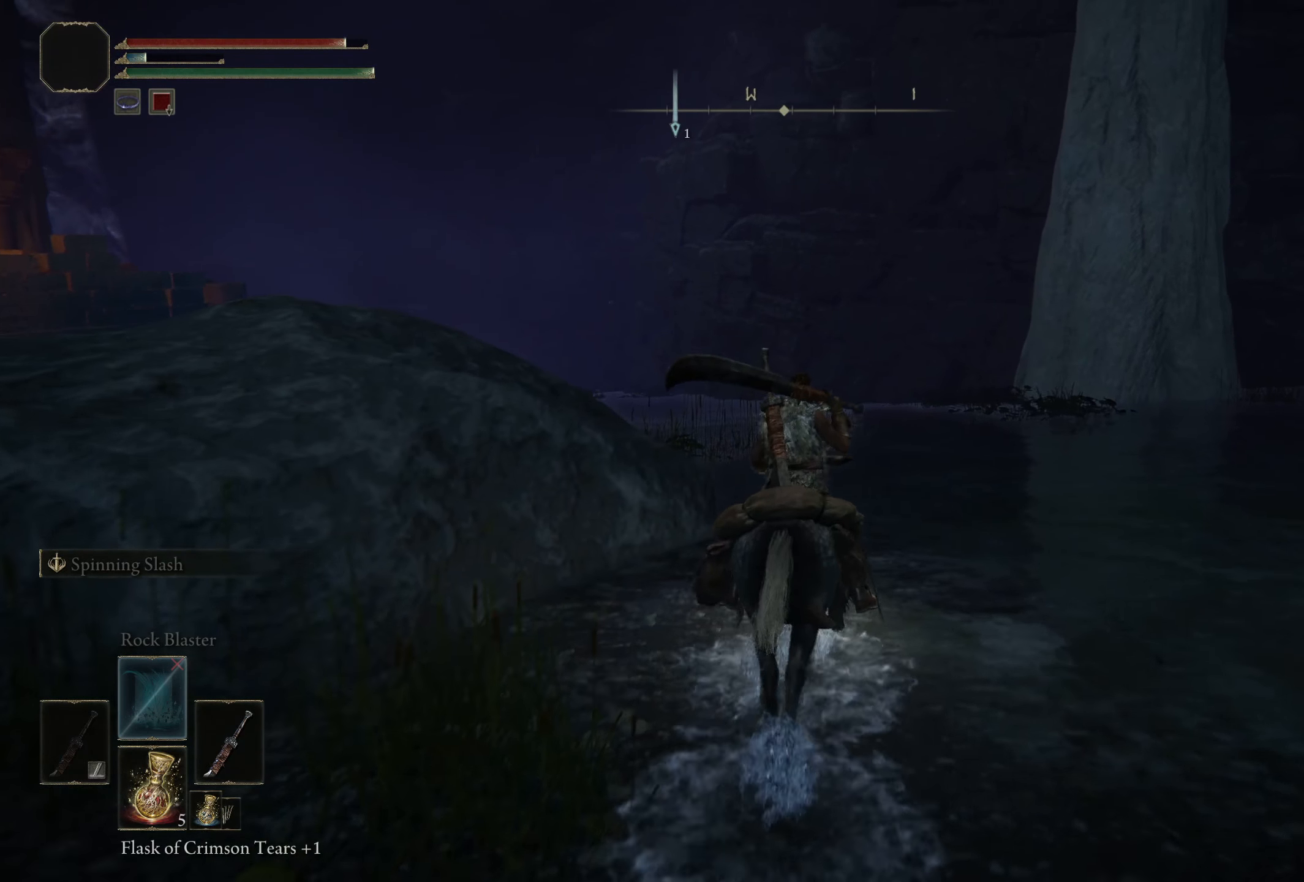
{"buttons": [], "left_stick": "up-right", "right_stick": "center", "events": [[184, "right_stick", "down-left"], [425, "right_stick", "center"], [467, "left_stick", "up-right"]]}
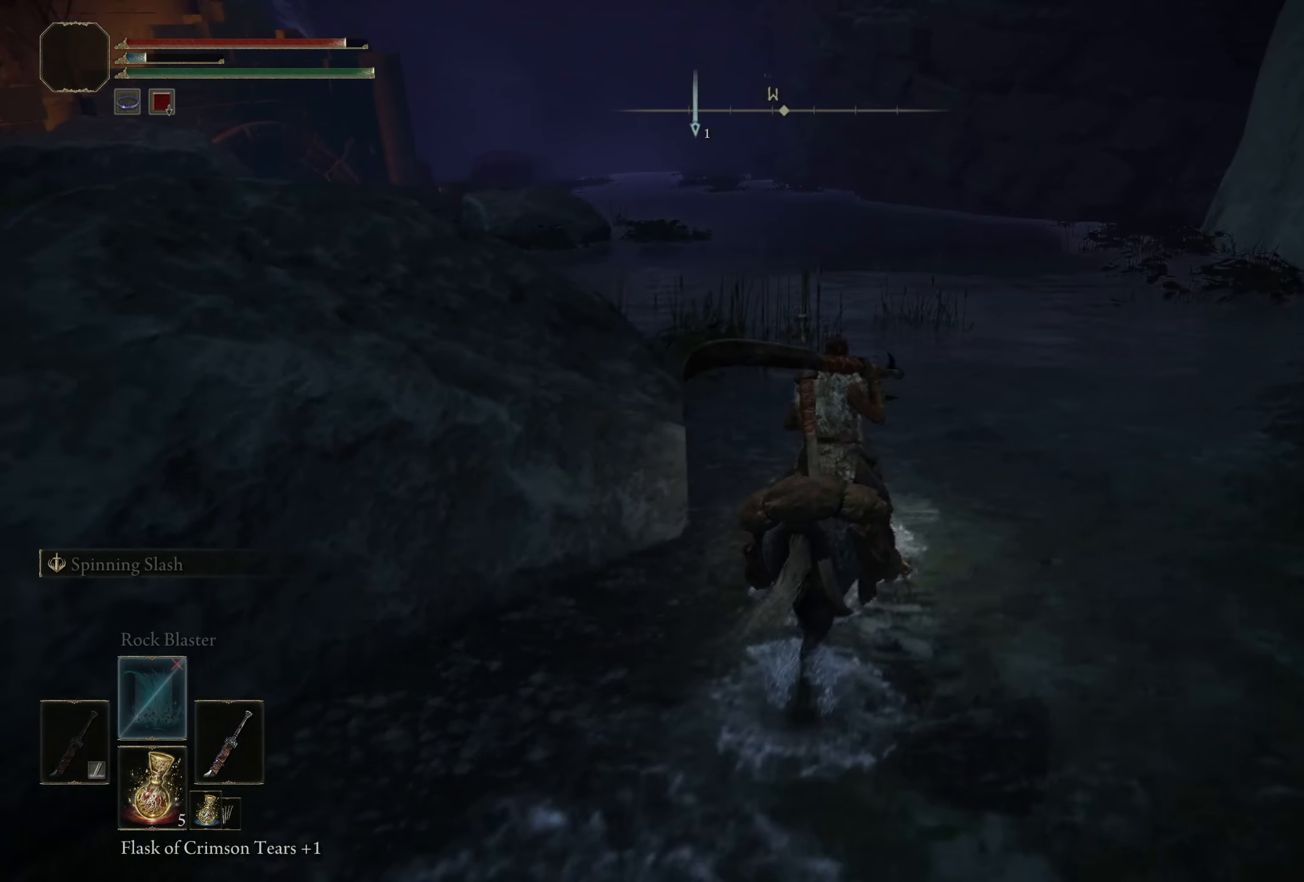
{"buttons": ["Y", "DPAD_UP"], "left_stick": "up", "right_stick": "center", "events": [[166, "left_stick", "up"], [300, "Y", "down"], [500, "DPAD_UP", "down"]]}
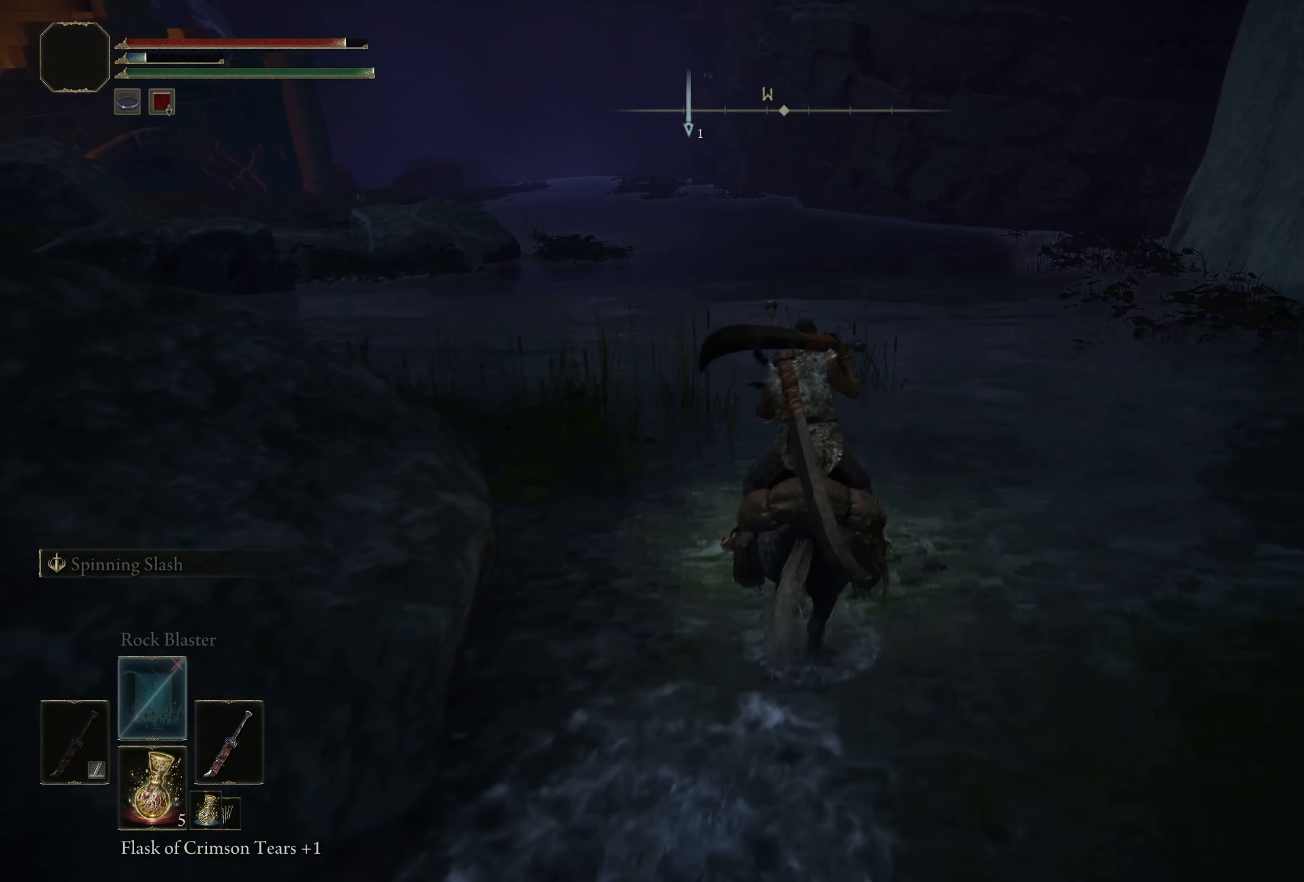
{"buttons": [], "left_stick": "up", "right_stick": "center", "events": [[150, "DPAD_UP", "up"], [250, "Y", "up"]]}
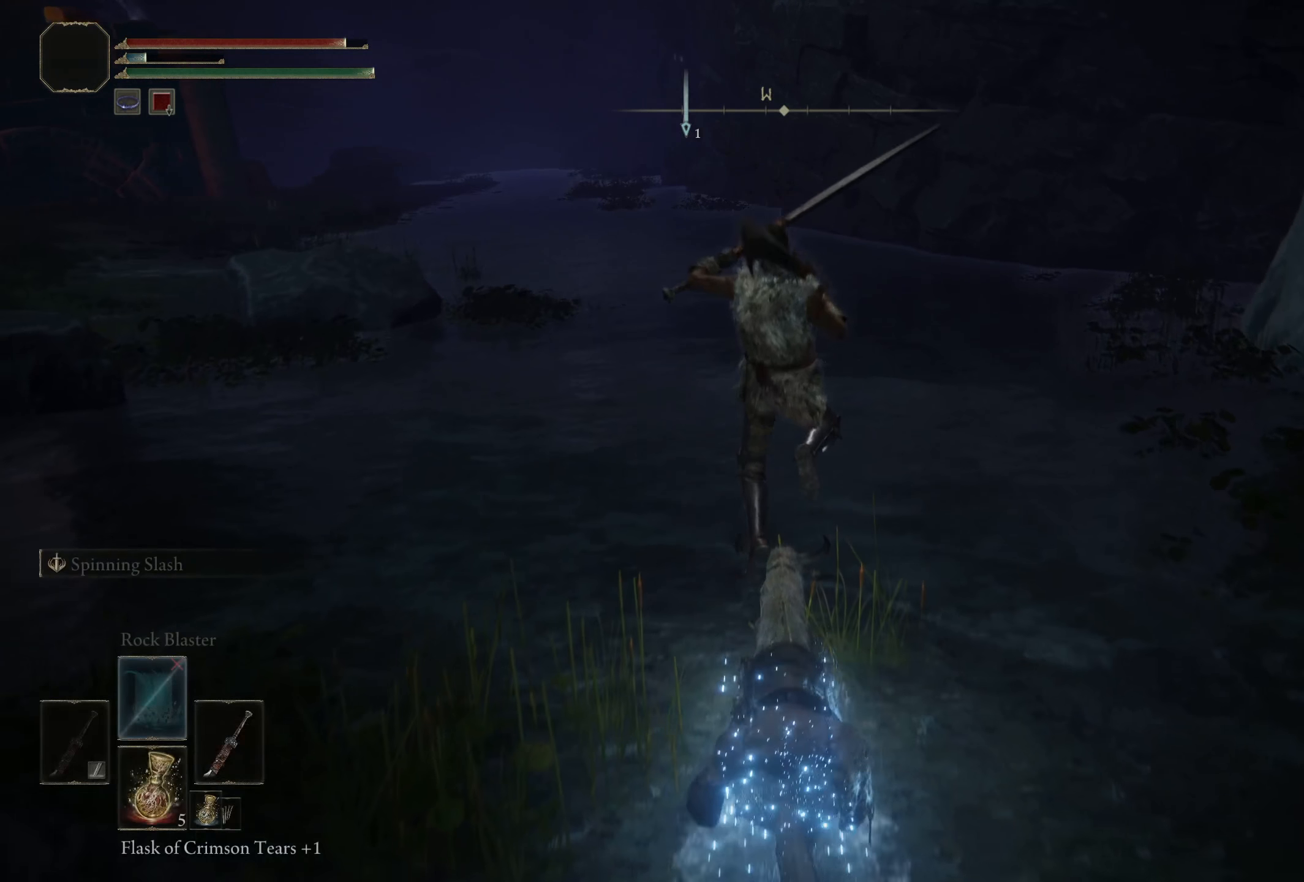
{"buttons": [], "left_stick": "left", "right_stick": "up-right", "events": [[133, "right_stick", "right"], [308, "left_stick", "up-left"], [450, "right_stick", "up-right"], [491, "left_stick", "left"]]}
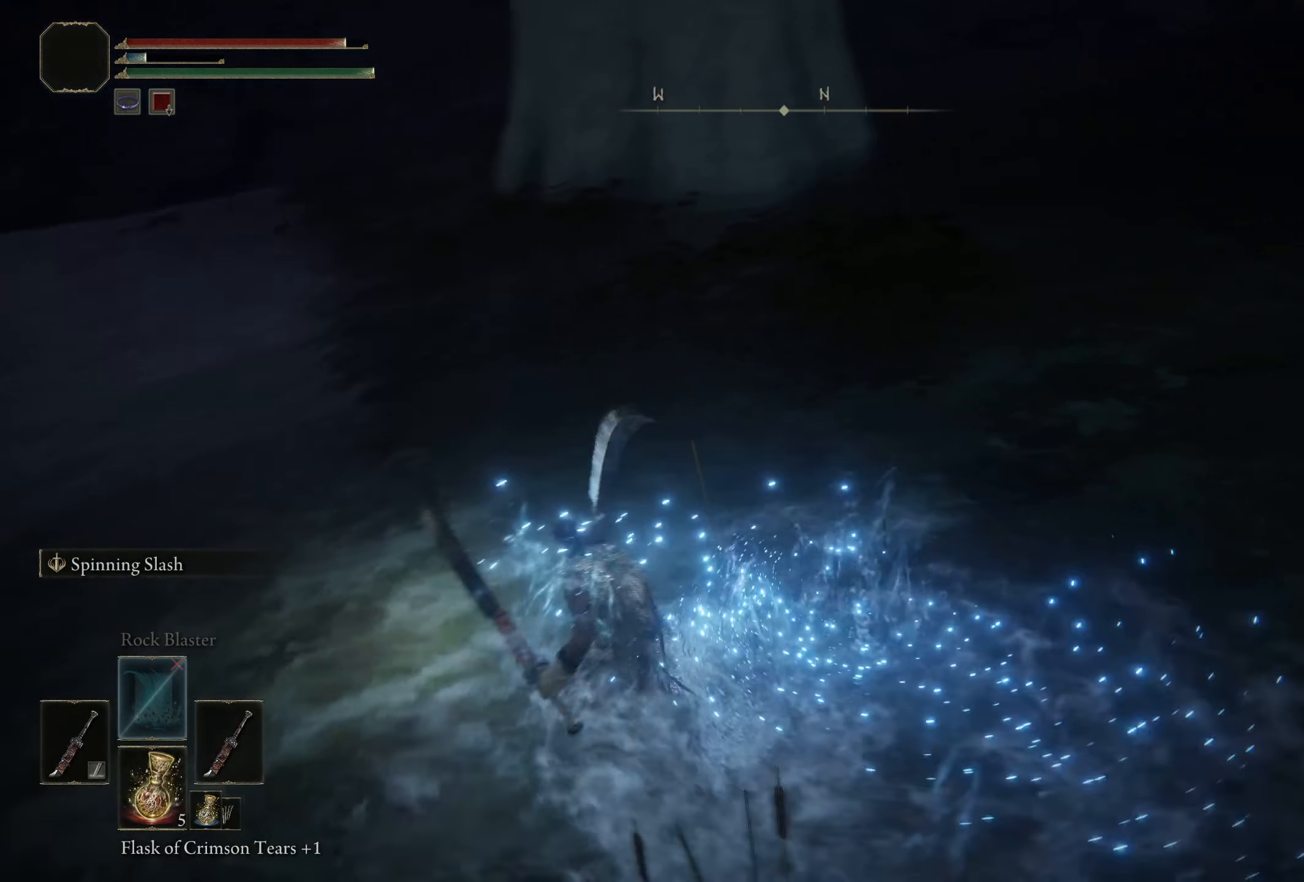
{"buttons": [], "left_stick": "down-left", "right_stick": "right", "events": [[150, "left_stick", "down-left"], [366, "right_stick", "center"], [500, "right_stick", "right"]]}
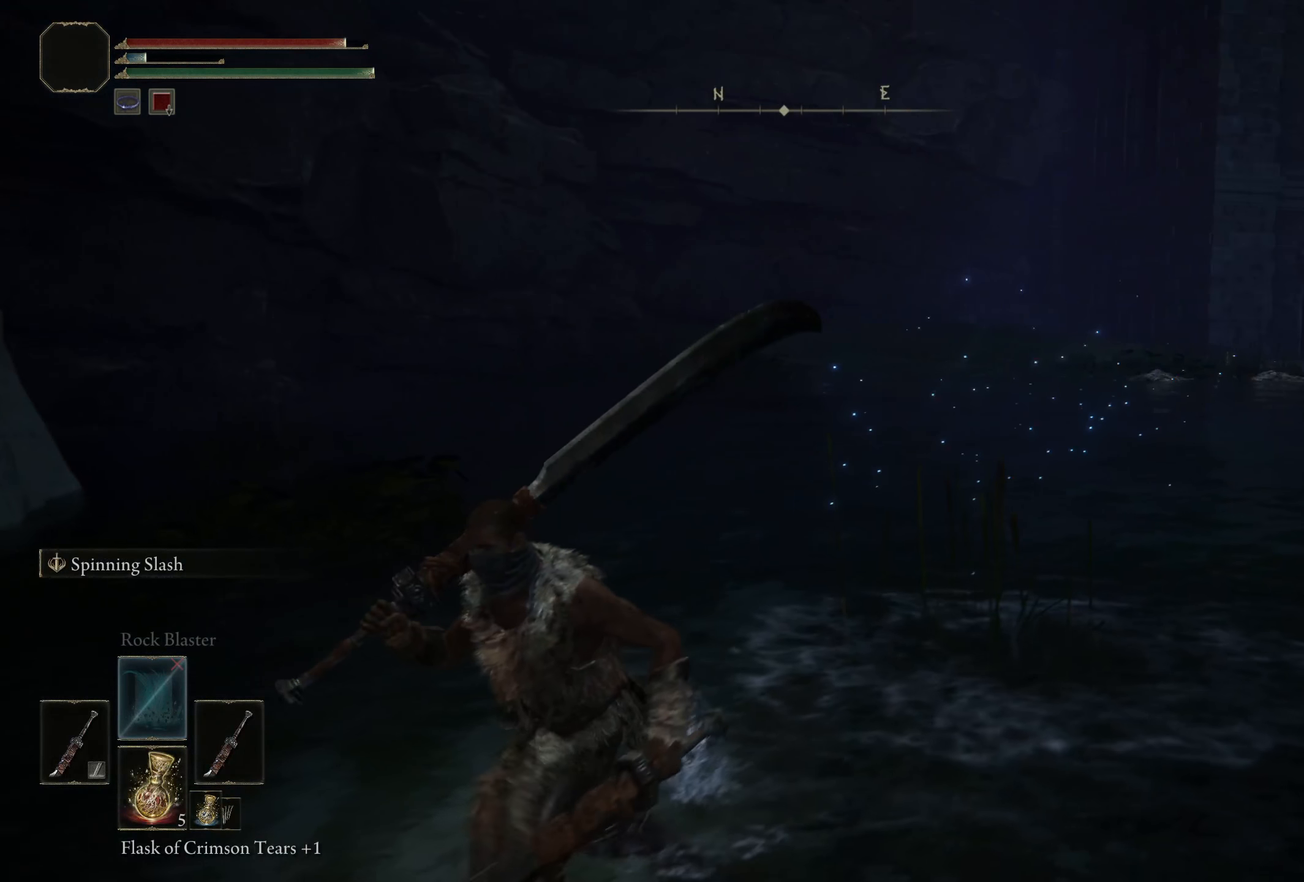
{"buttons": [], "left_stick": "up", "right_stick": "center", "events": [[216, "left_stick", "up-left"], [233, "right_stick", "center"], [266, "left_stick", "up"]]}
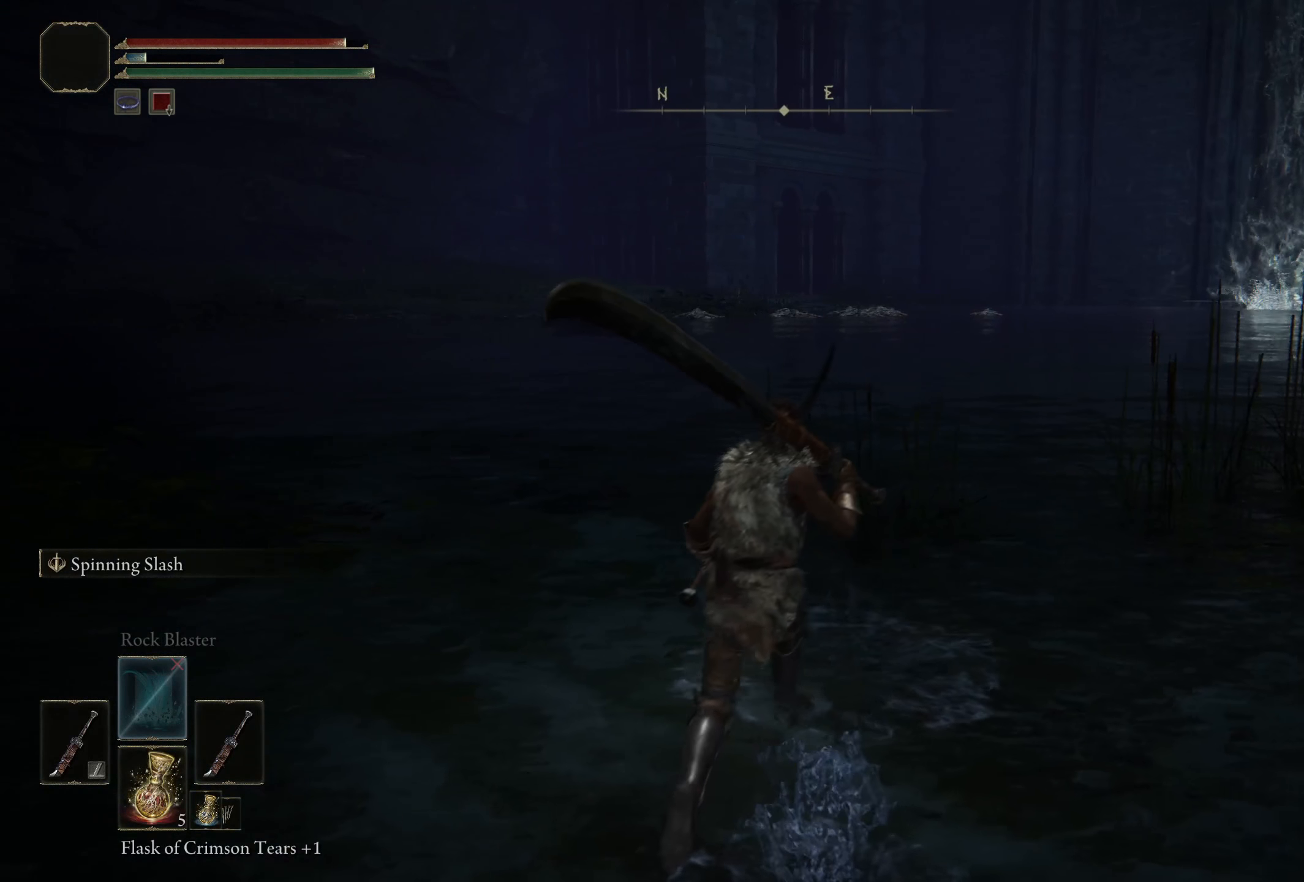
{"buttons": [], "left_stick": "up", "right_stick": "center", "events": []}
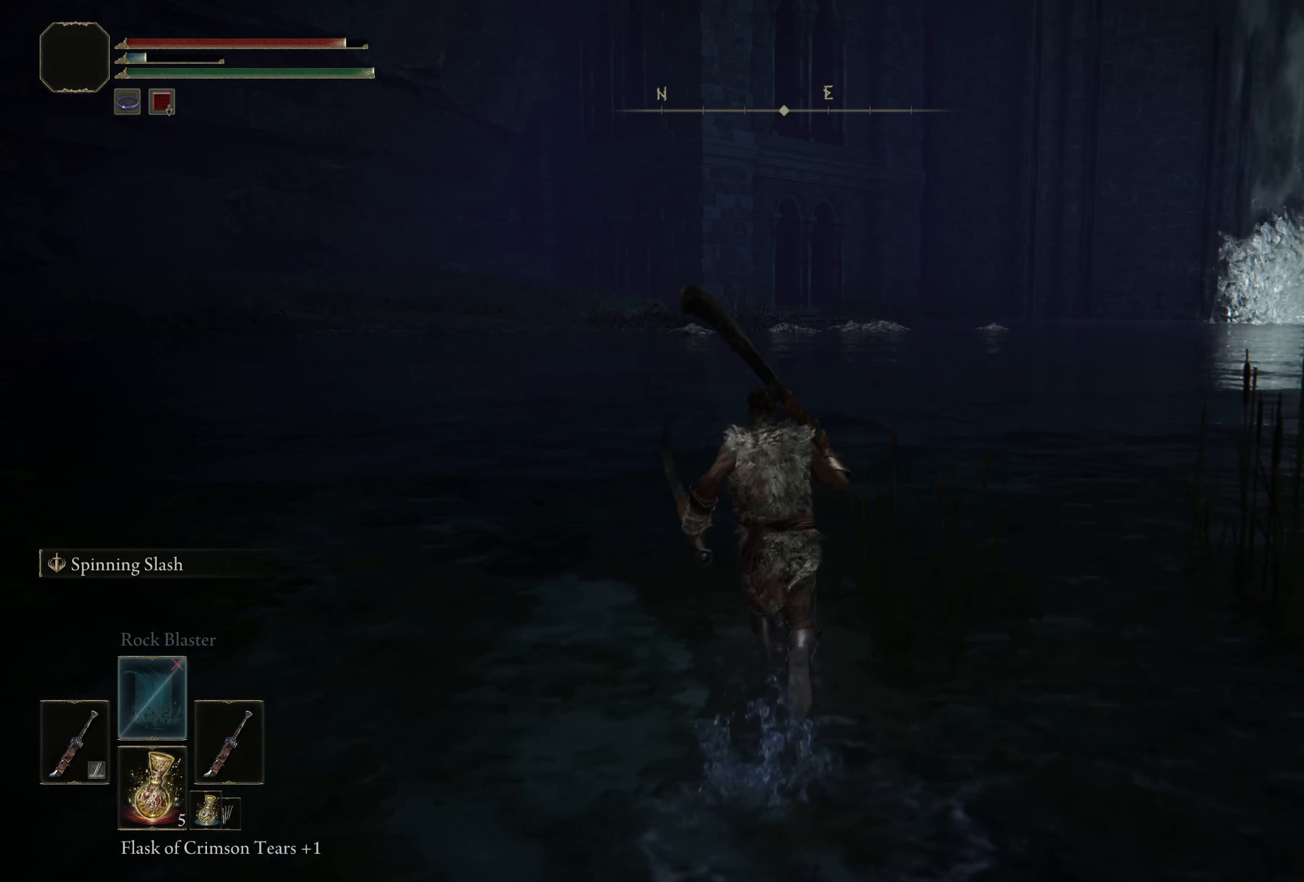
{"buttons": [], "left_stick": "up", "right_stick": "center", "events": []}
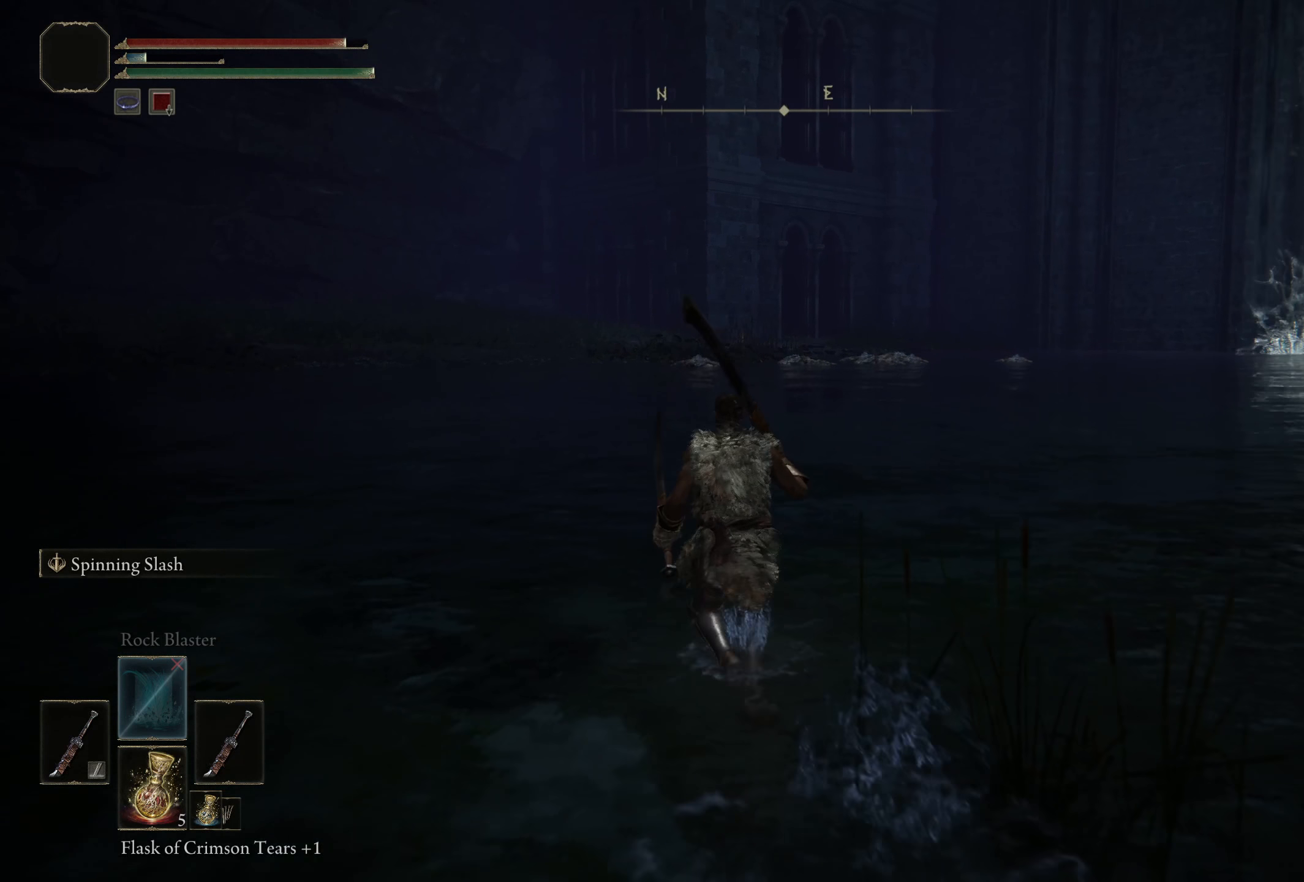
{"buttons": [], "left_stick": "up", "right_stick": "center", "events": []}
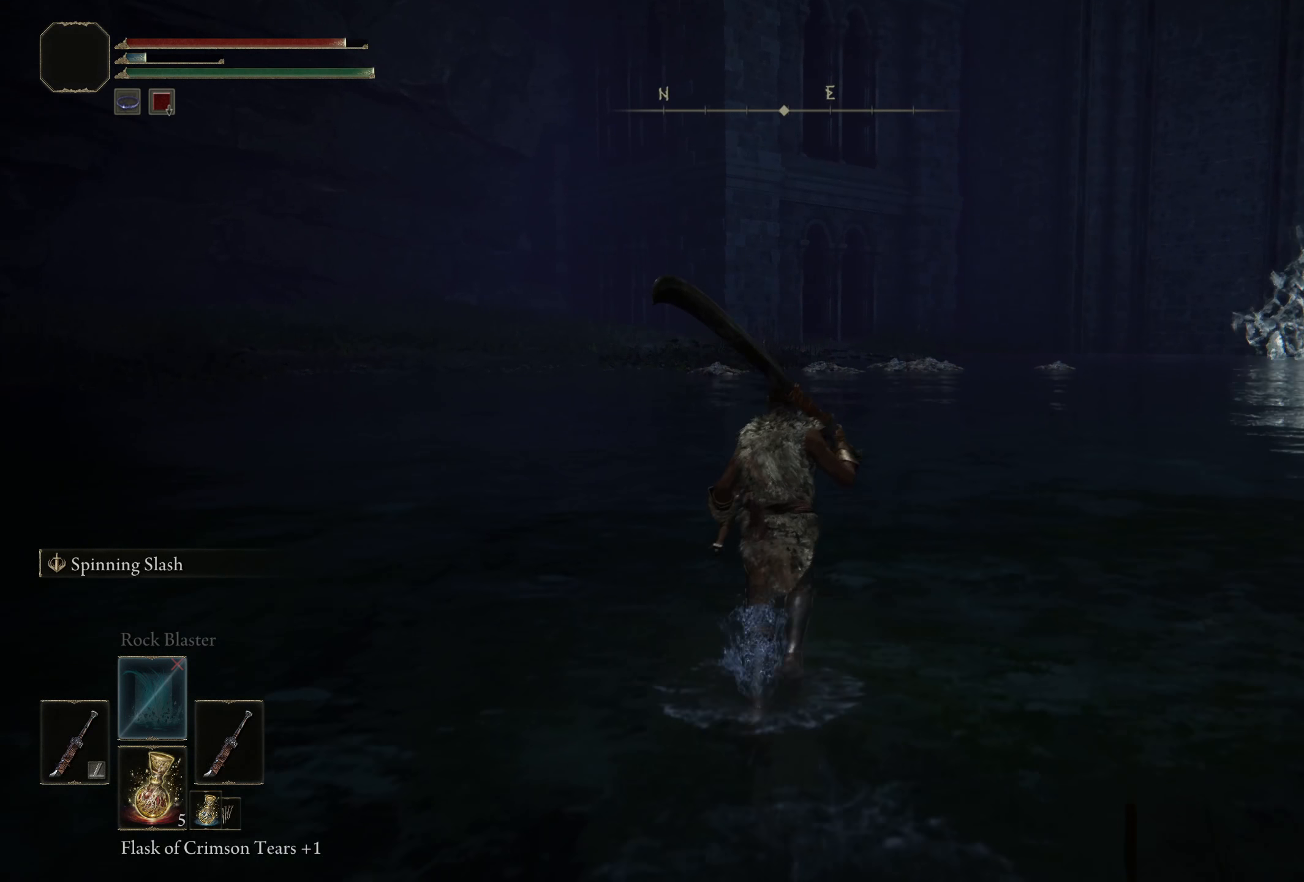
{"buttons": ["START"], "left_stick": "center", "right_stick": "center", "events": [[16, "right_stick", "down-right"], [133, "right_stick", "center"], [375, "left_stick", "center"], [483, "START", "down"]]}
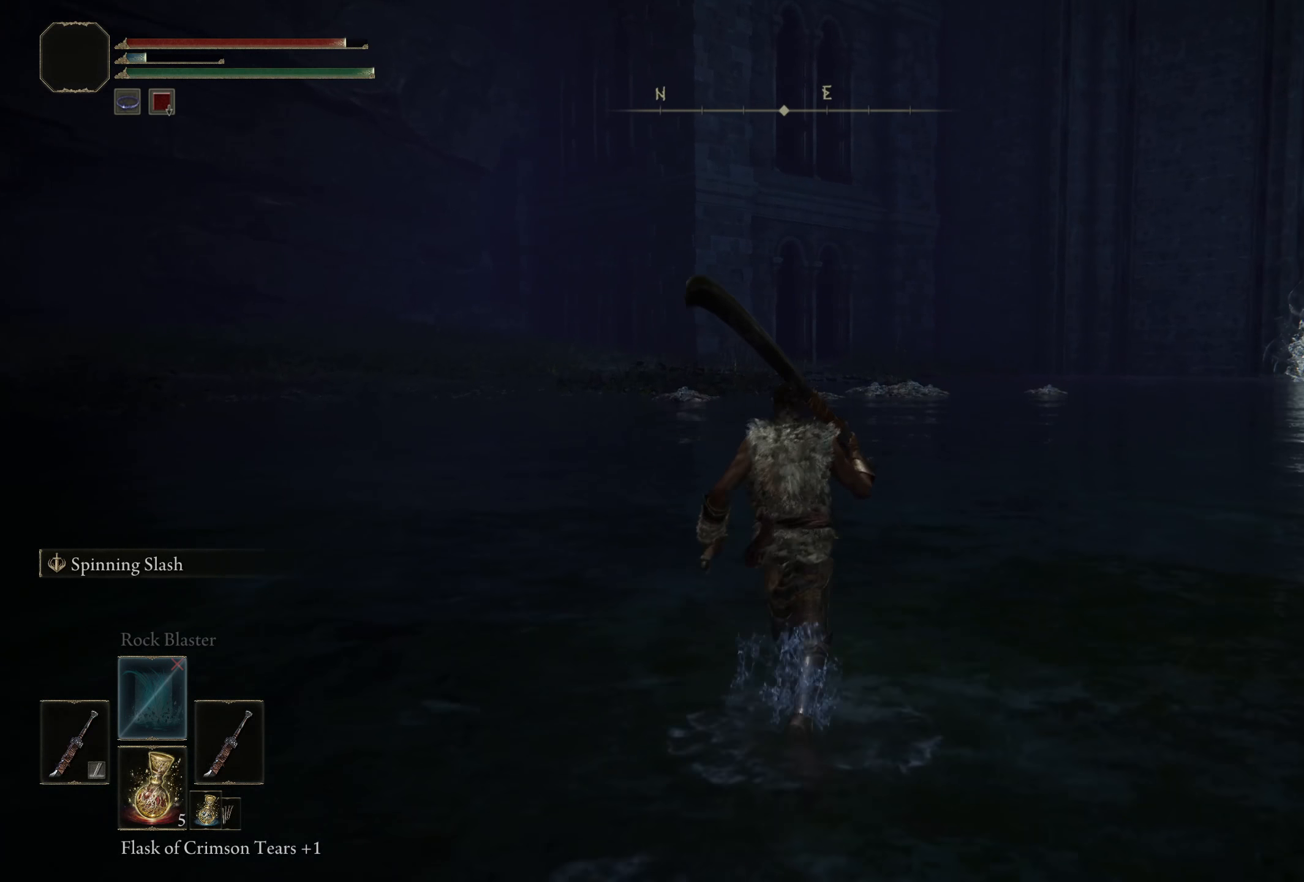
{"buttons": ["DPAD_DOWN"], "left_stick": "center", "right_stick": "center", "events": [[108, "START", "up"], [458, "DPAD_DOWN", "down"]]}
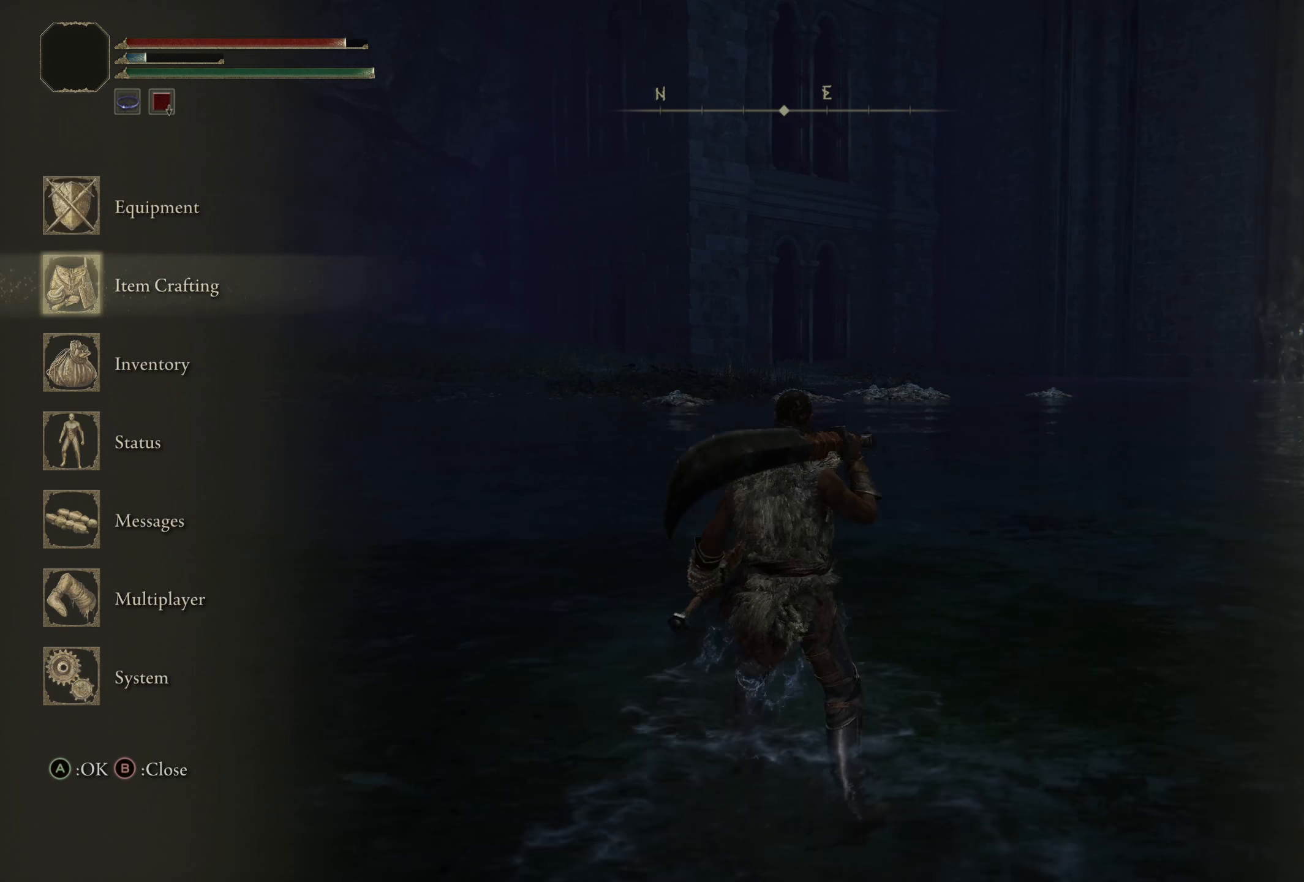
{"buttons": [], "left_stick": "center", "right_stick": "center", "events": [[66, "DPAD_DOWN", "up"], [175, "DPAD_DOWN", "down"], [250, "DPAD_DOWN", "up"], [367, "DPAD_DOWN", "down"], [450, "DPAD_DOWN", "up"]]}
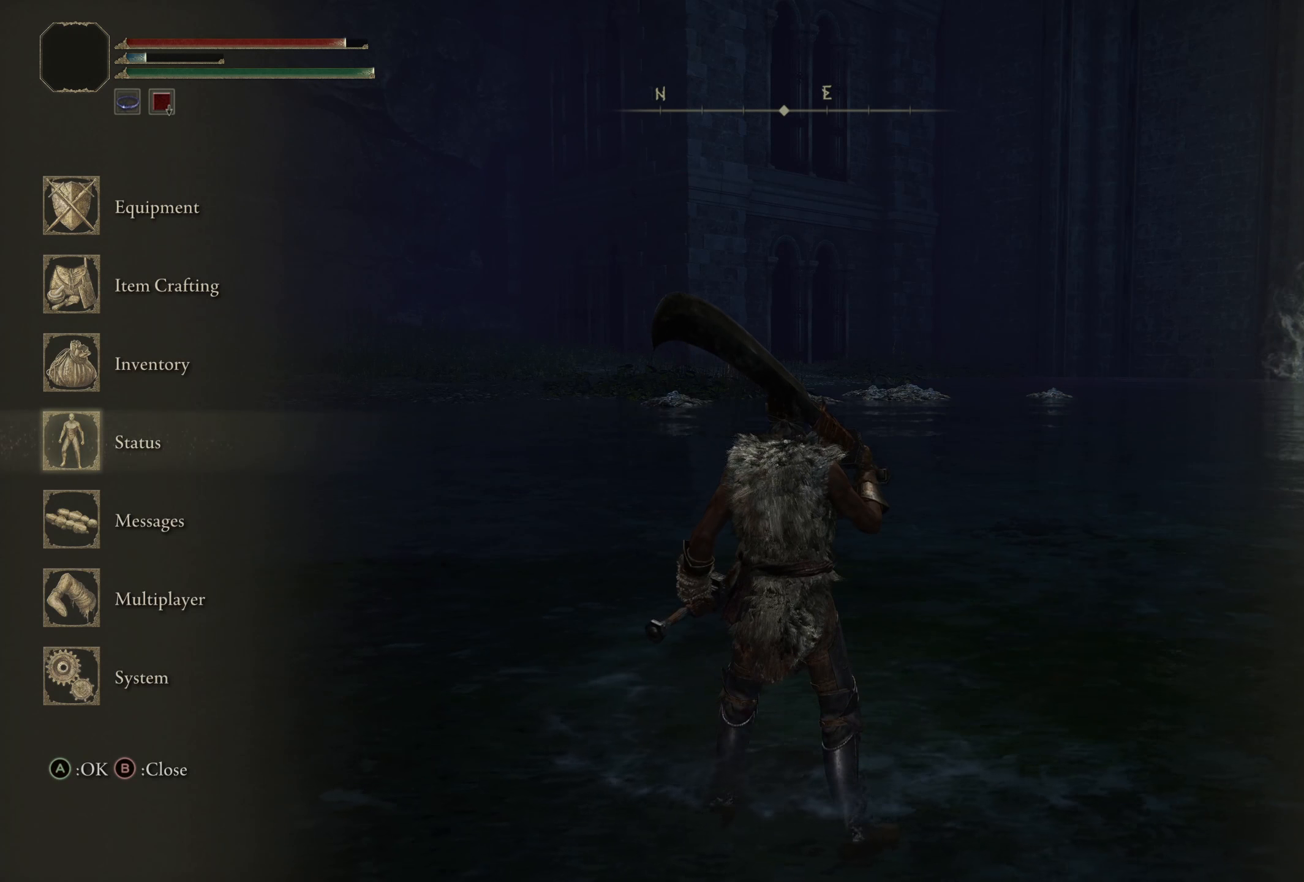
{"buttons": [], "left_stick": "center", "right_stick": "center", "events": [[50, "DPAD_DOWN", "down"], [150, "DPAD_DOWN", "up"], [200, "A", "down"], [342, "A", "up"]]}
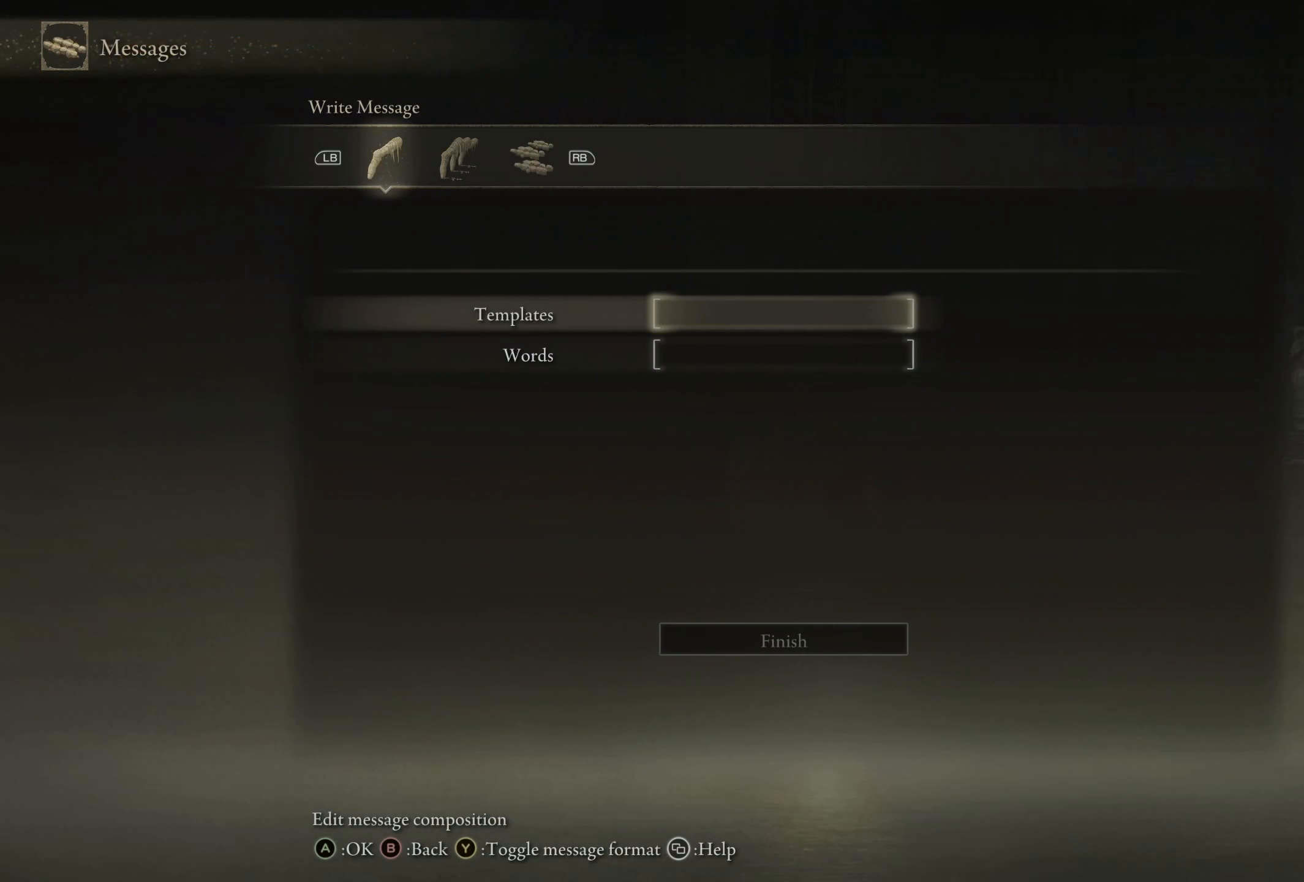
{"buttons": ["A"], "left_stick": "center", "right_stick": "center", "events": [[492, "A", "down"]]}
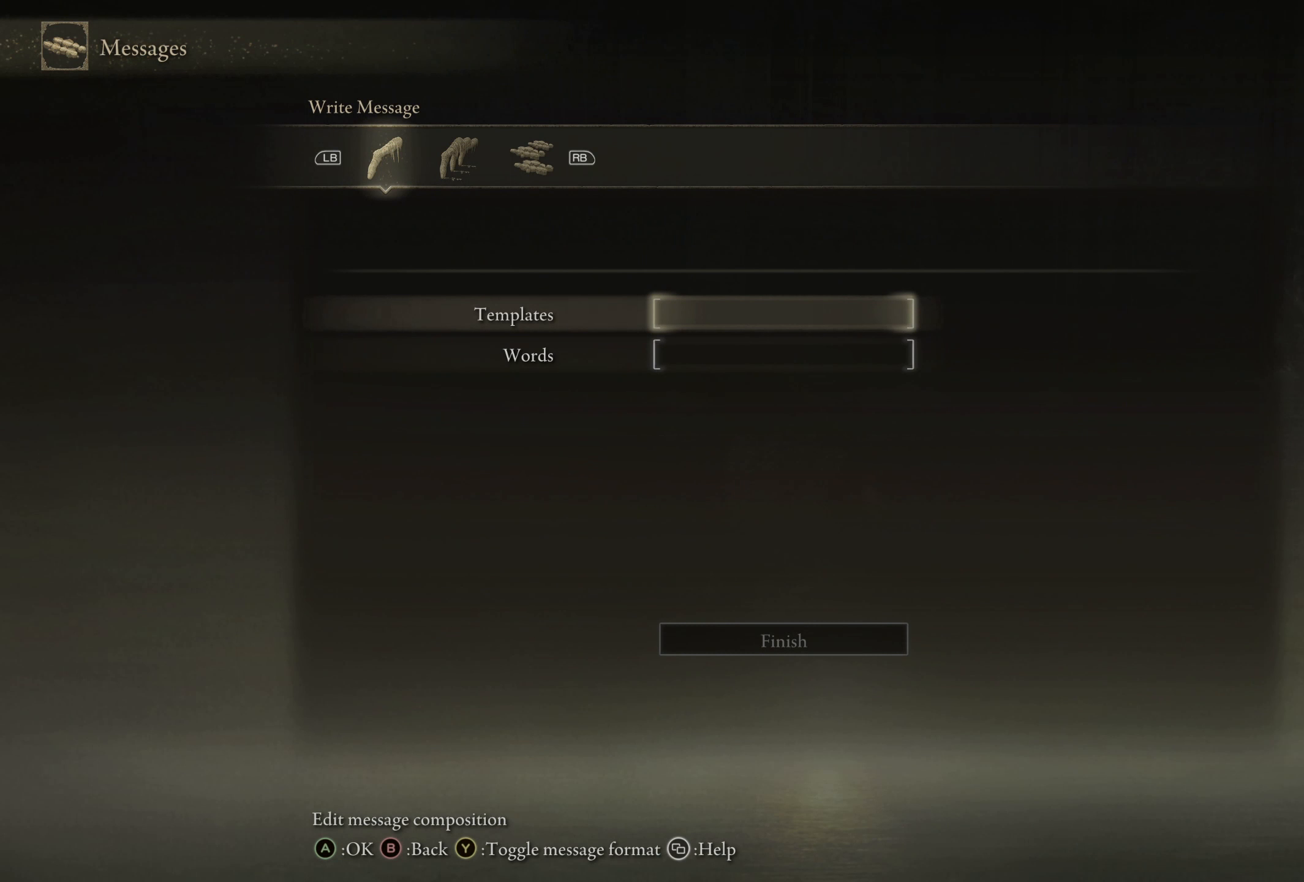
{"buttons": [], "left_stick": "center", "right_stick": "center", "events": [[117, "A", "up"]]}
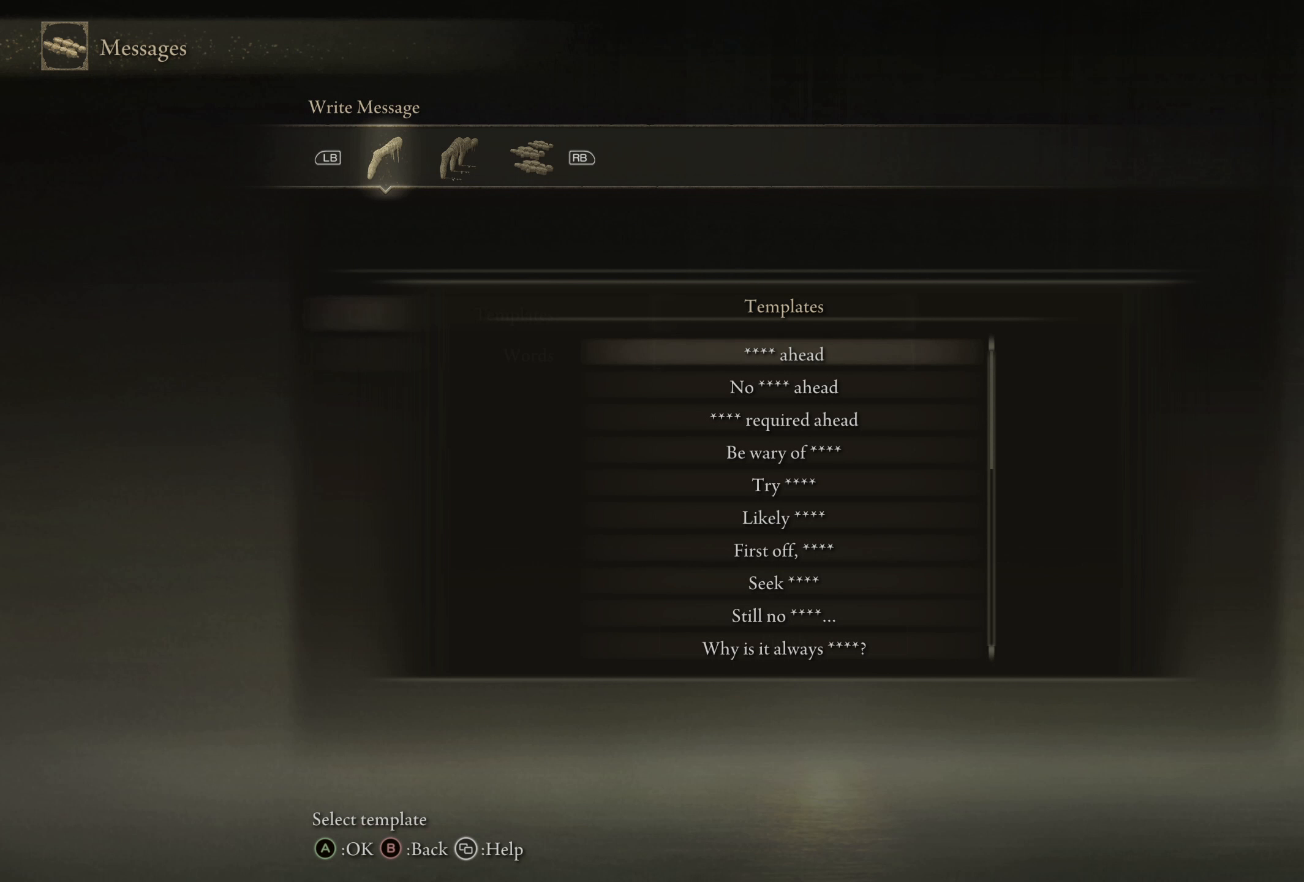
{"buttons": ["DPAD_DOWN"], "left_stick": "center", "right_stick": "center", "events": [[192, "DPAD_DOWN", "down"], [283, "DPAD_DOWN", "up"], [433, "DPAD_DOWN", "down"]]}
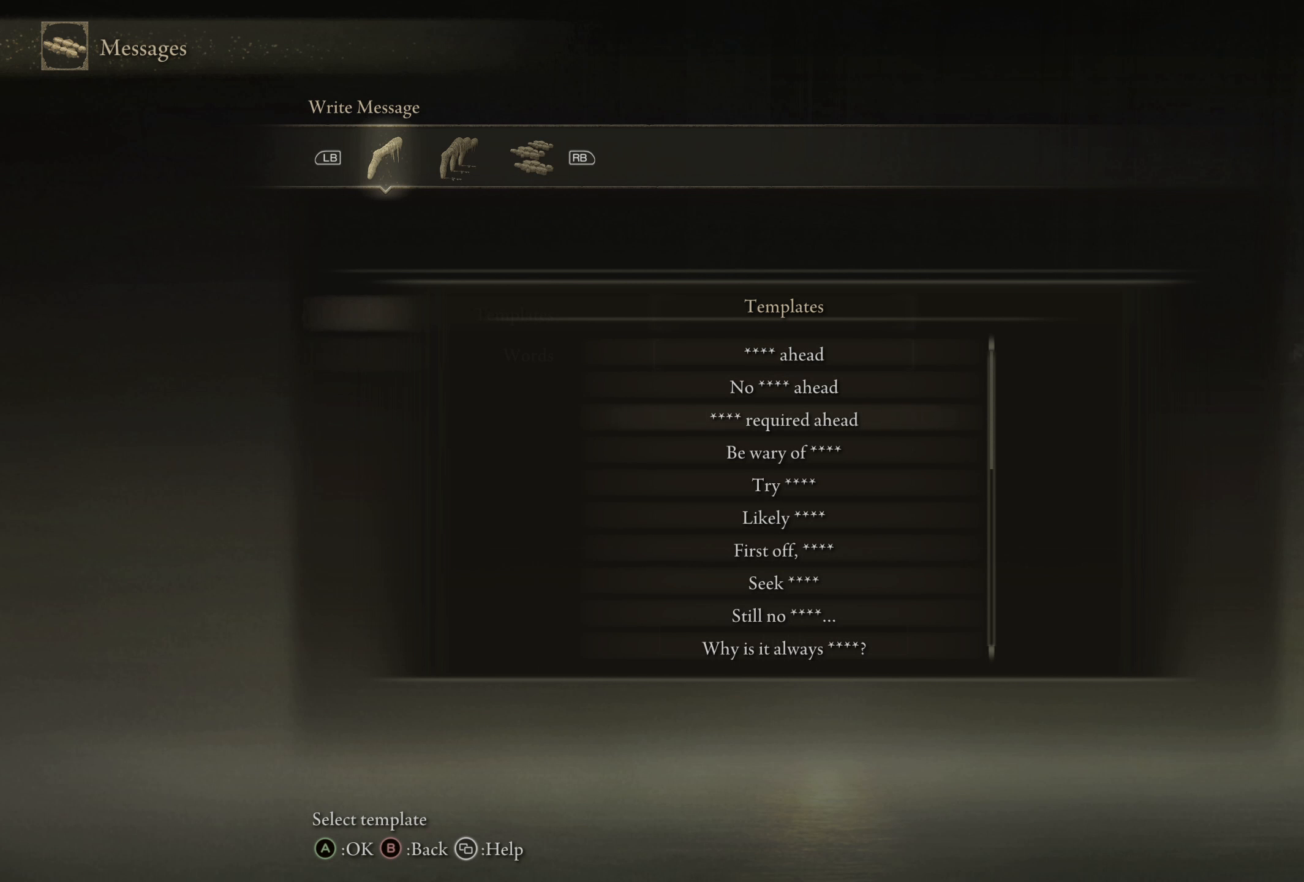
{"buttons": [], "left_stick": "center", "right_stick": "center", "events": [[17, "DPAD_DOWN", "up"], [133, "DPAD_DOWN", "down"], [250, "DPAD_DOWN", "up"]]}
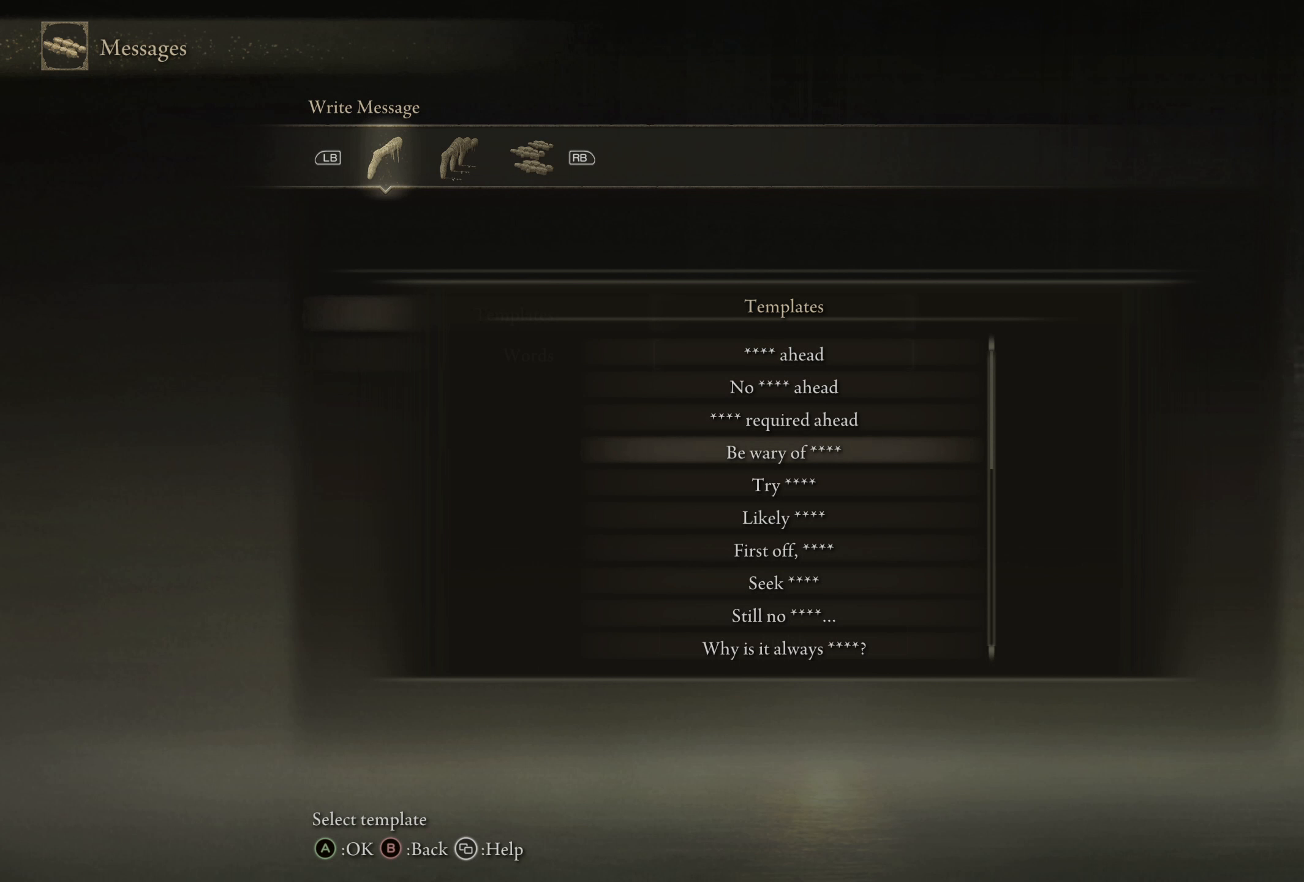
{"buttons": [], "left_stick": "center", "right_stick": "center", "events": [[150, "A", "down"], [275, "A", "up"]]}
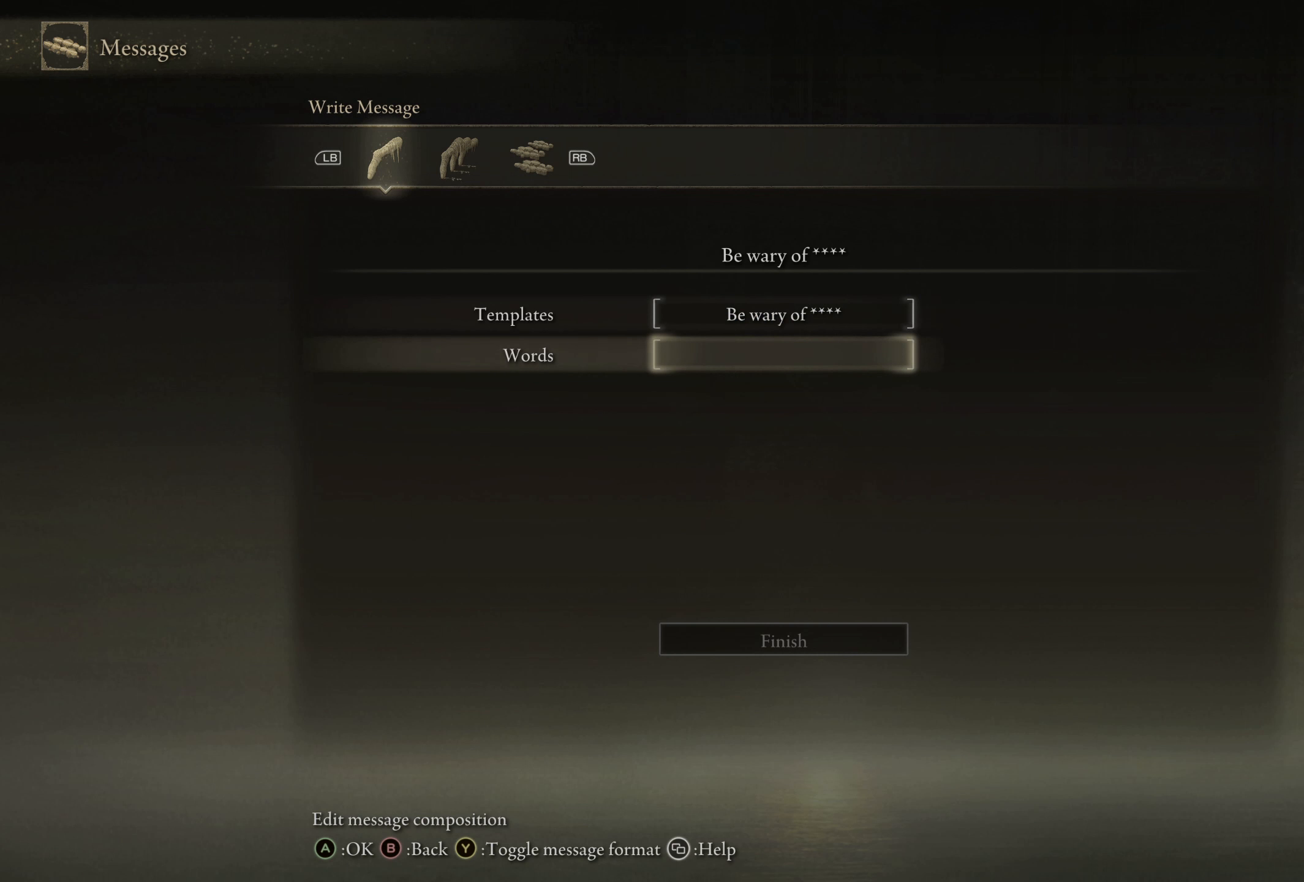
{"buttons": [], "left_stick": "center", "right_stick": "center", "events": [[267, "A", "down"], [433, "A", "up"]]}
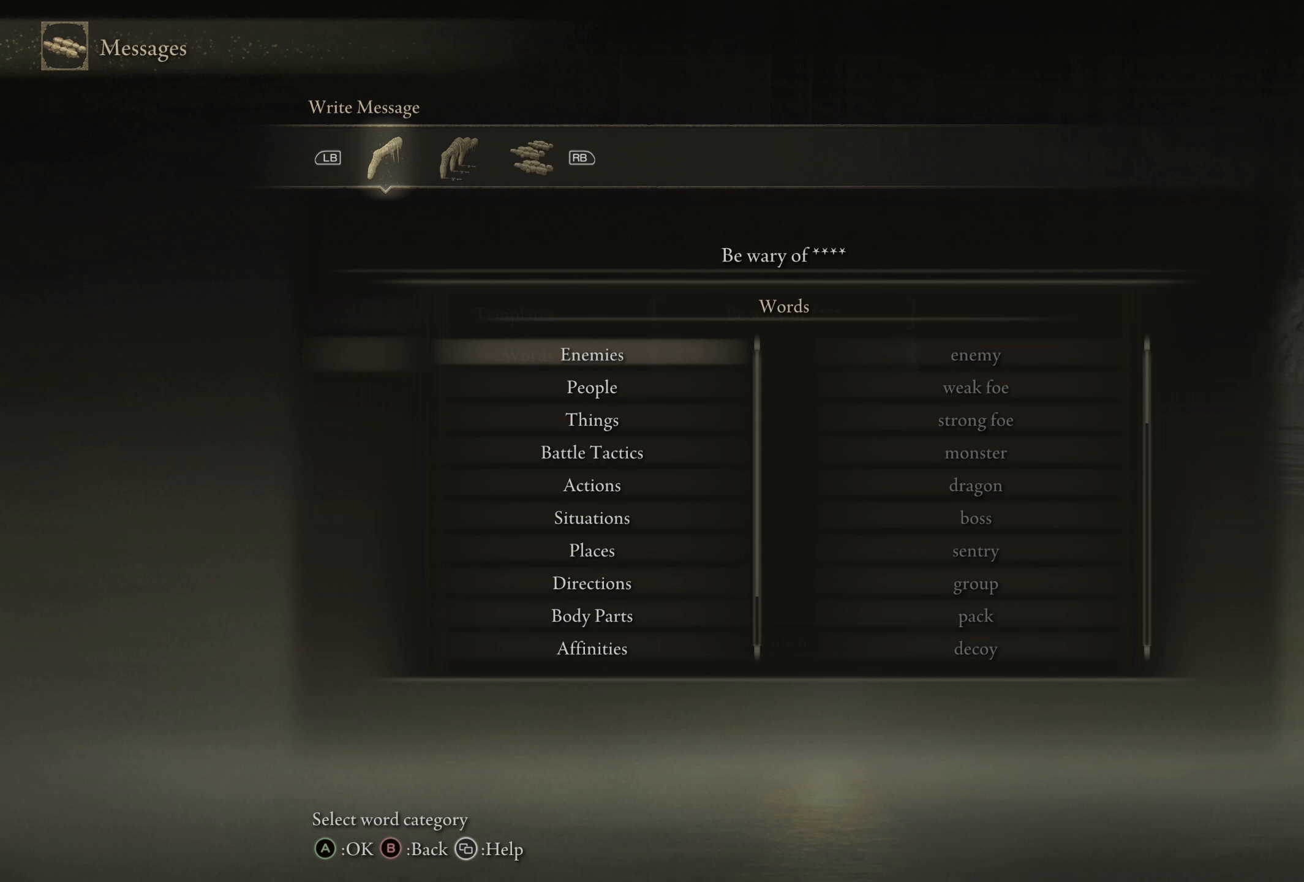
{"buttons": [], "left_stick": "center", "right_stick": "center", "events": []}
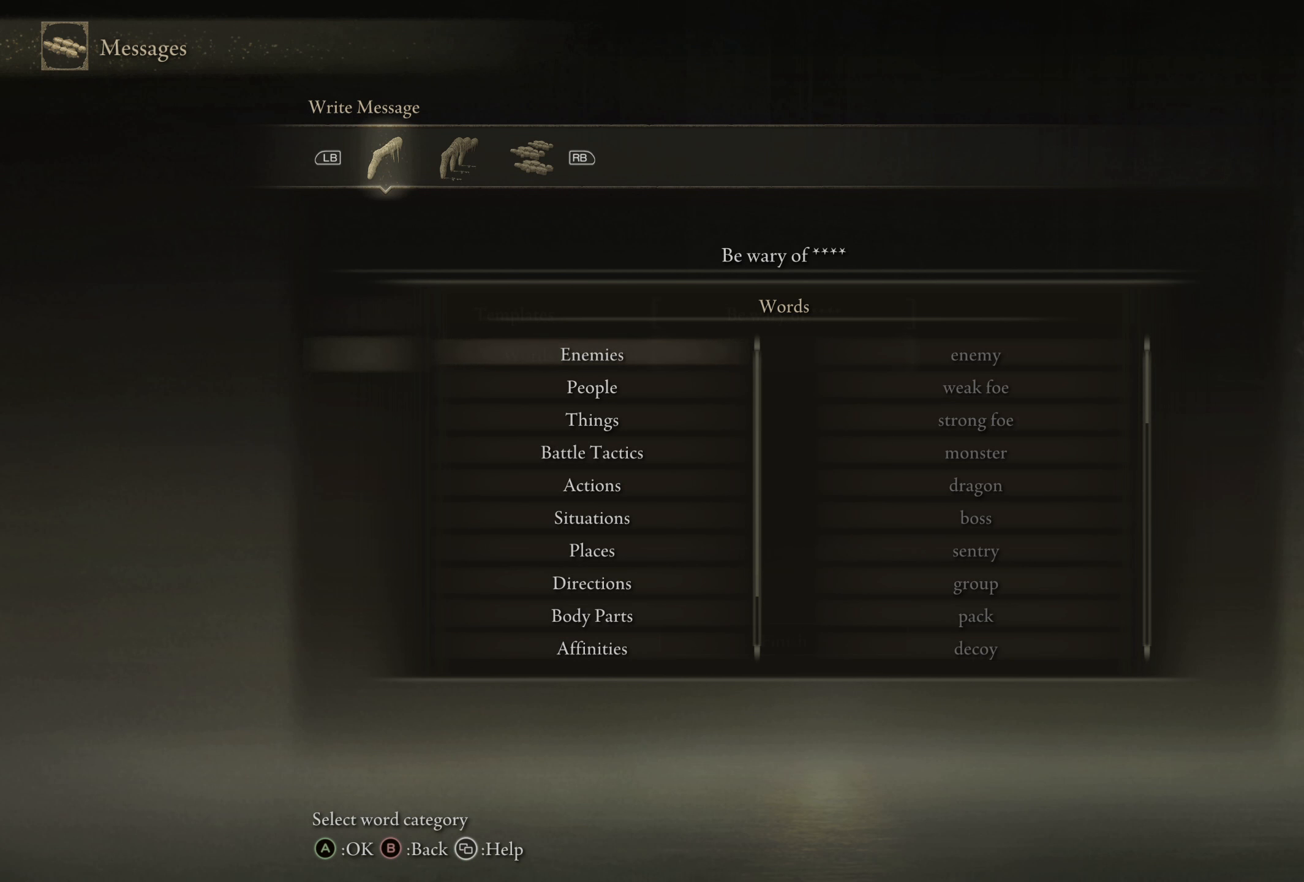
{"buttons": [], "left_stick": "center", "right_stick": "center", "events": [[33, "DPAD_DOWN", "down"], [108, "DPAD_DOWN", "up"], [217, "DPAD_DOWN", "down"], [300, "DPAD_DOWN", "up"], [400, "DPAD_DOWN", "down"], [500, "DPAD_DOWN", "up"]]}
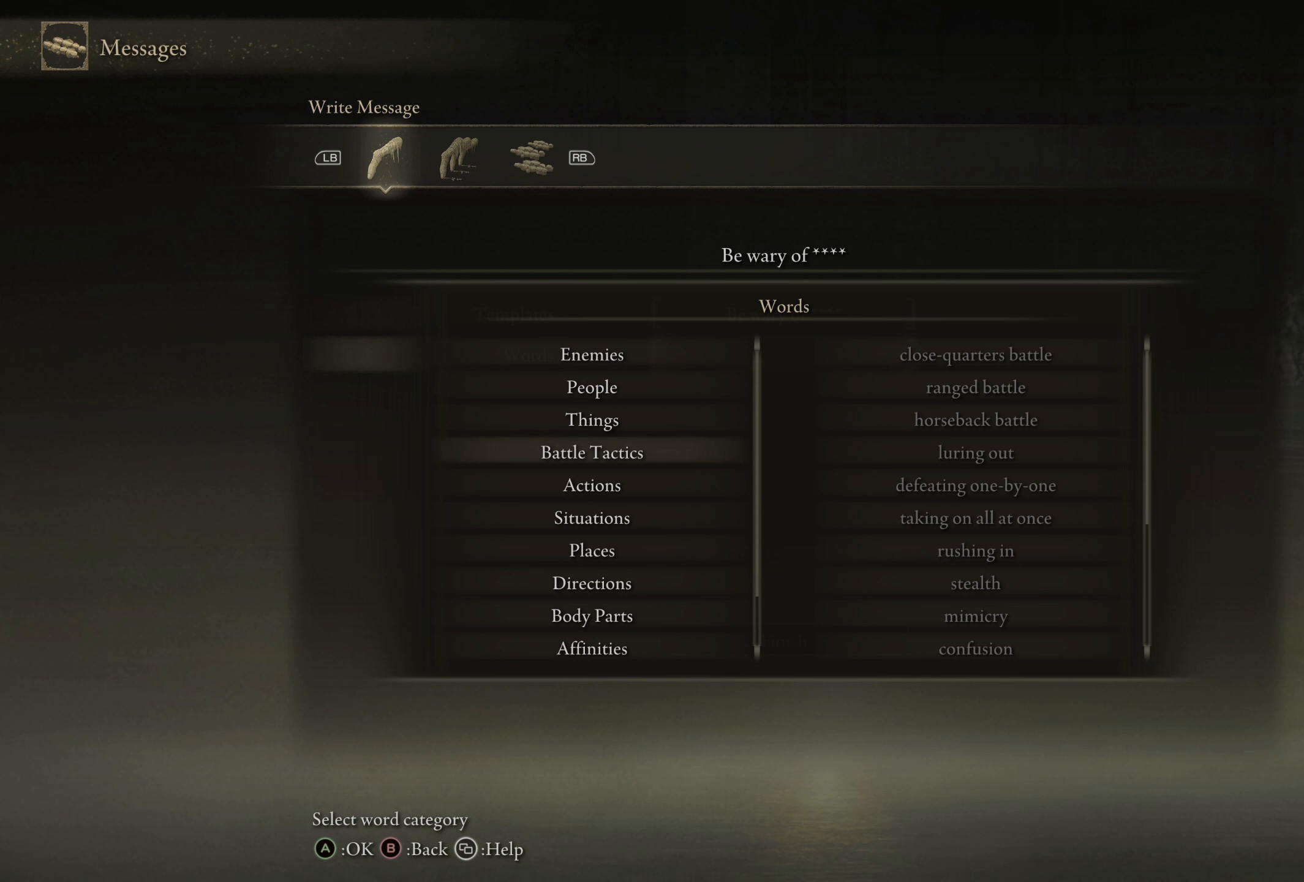
{"buttons": ["DPAD_UP"], "left_stick": "center", "right_stick": "center", "events": [[108, "DPAD_DOWN", "down"], [208, "DPAD_DOWN", "up"], [492, "DPAD_UP", "down"]]}
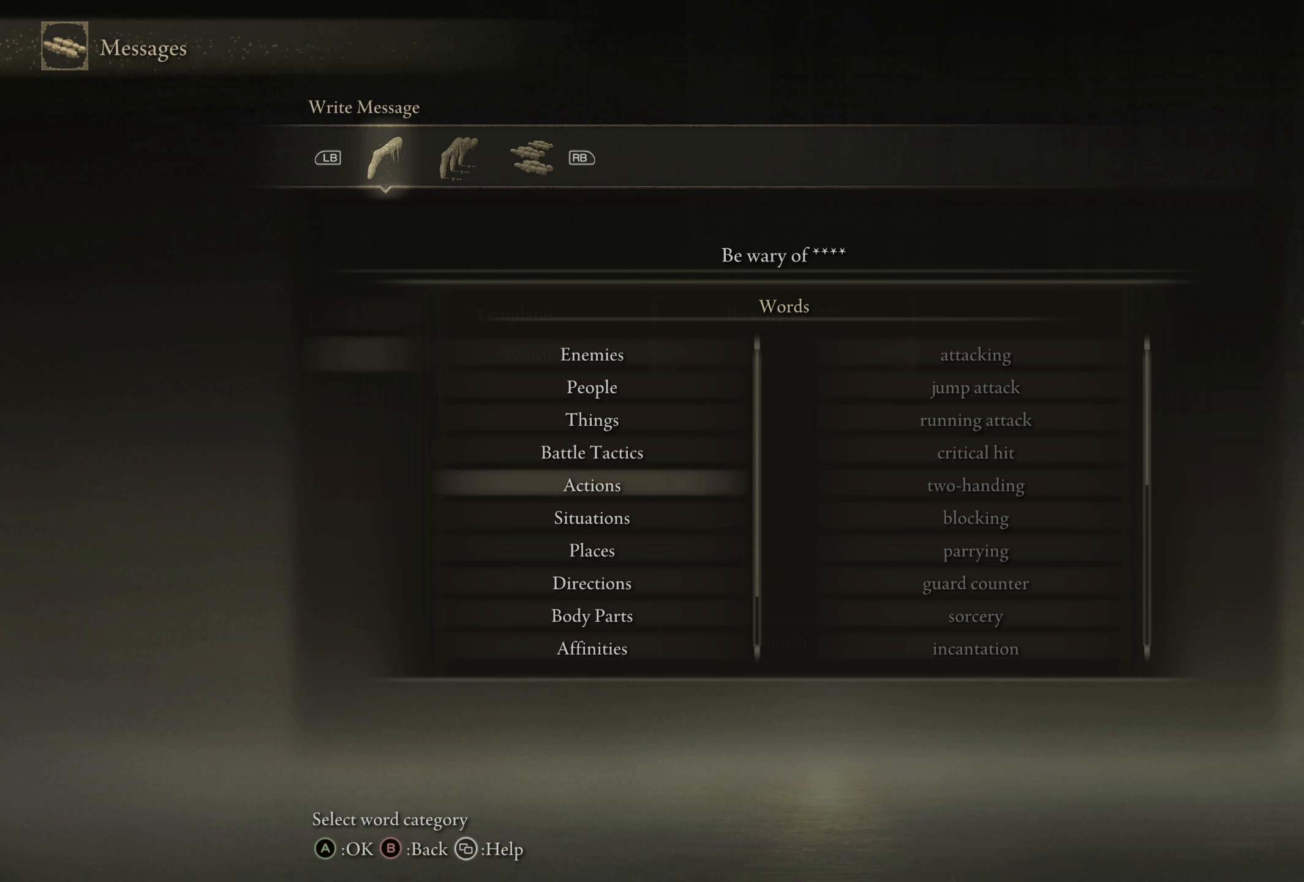
{"buttons": [], "left_stick": "center", "right_stick": "center", "events": [[92, "DPAD_UP", "up"], [200, "A", "down"], [292, "A", "up"]]}
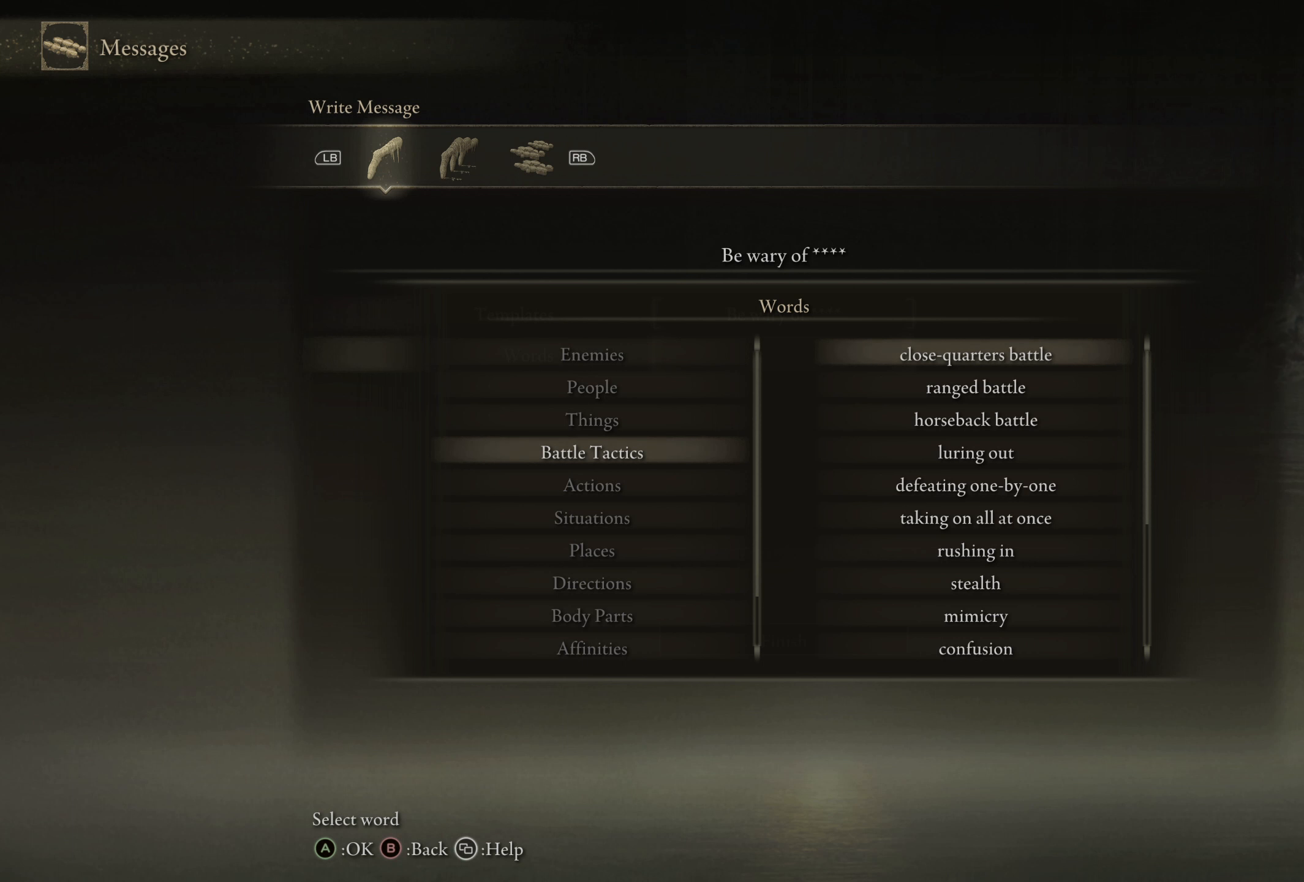
{"buttons": [], "left_stick": "center", "right_stick": "center", "events": []}
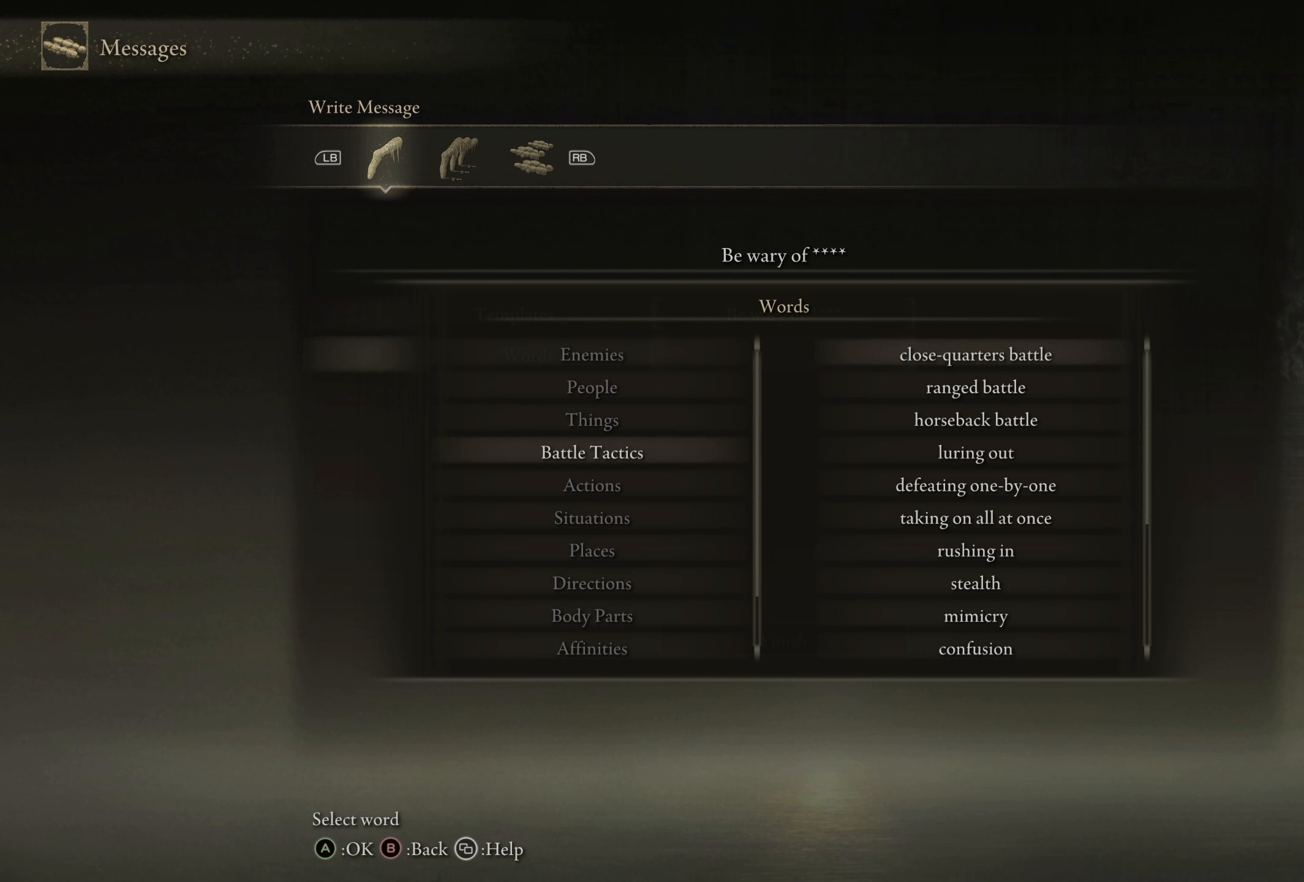
{"buttons": ["DPAD_DOWN"], "left_stick": "center", "right_stick": "center", "events": [[100, "DPAD_DOWN", "down"], [200, "DPAD_DOWN", "up"], [300, "DPAD_DOWN", "down"]]}
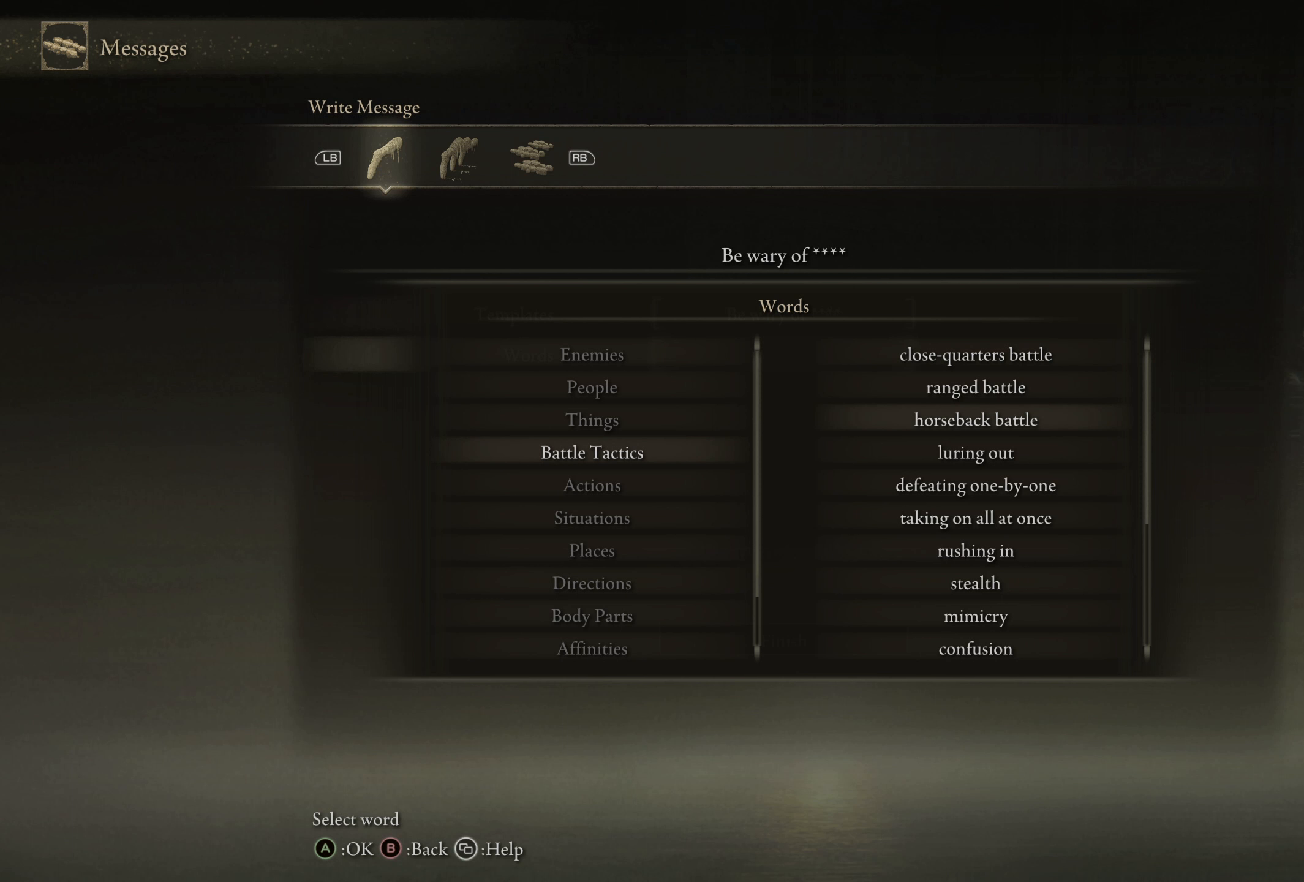
{"buttons": [], "left_stick": "center", "right_stick": "center", "events": [[492, "DPAD_DOWN", "up"]]}
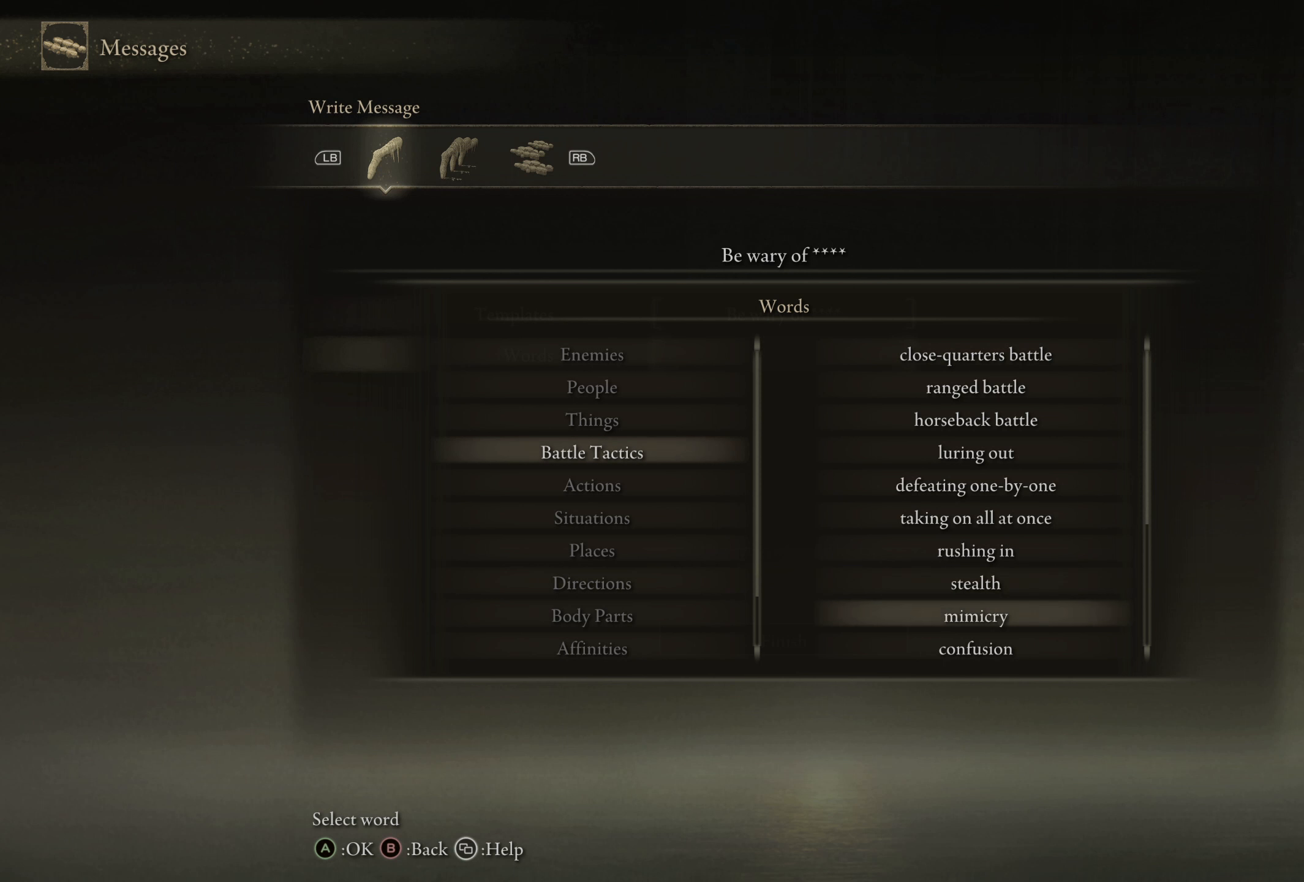
{"buttons": [], "left_stick": "center", "right_stick": "center", "events": [[184, "DPAD_DOWN", "down"], [275, "DPAD_DOWN", "up"], [367, "DPAD_DOWN", "down"], [467, "DPAD_DOWN", "up"]]}
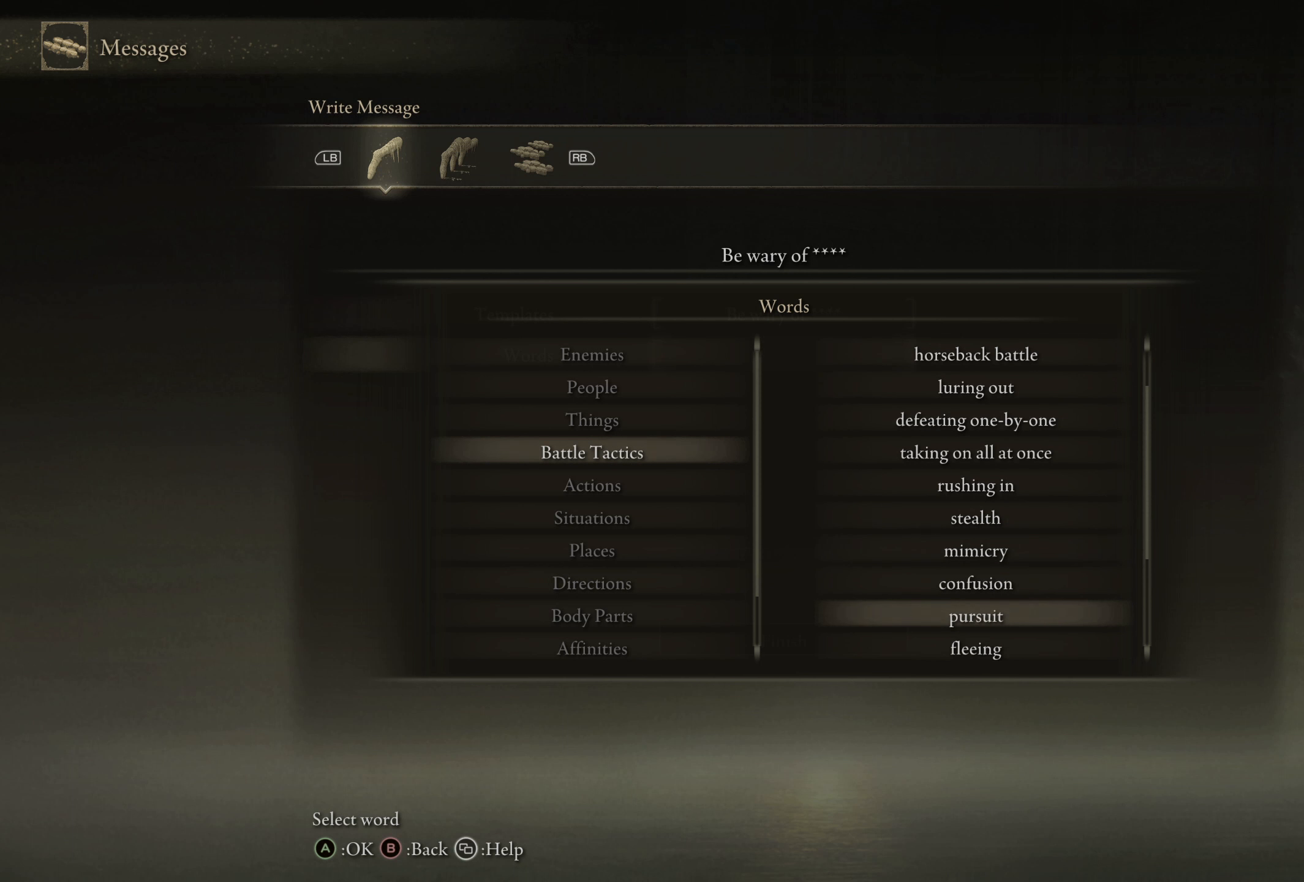
{"buttons": ["DPAD_DOWN"], "left_stick": "center", "right_stick": "center", "events": [[84, "DPAD_DOWN", "down"], [150, "DPAD_DOWN", "up"], [259, "DPAD_DOWN", "down"], [325, "DPAD_DOWN", "up"], [434, "DPAD_DOWN", "down"]]}